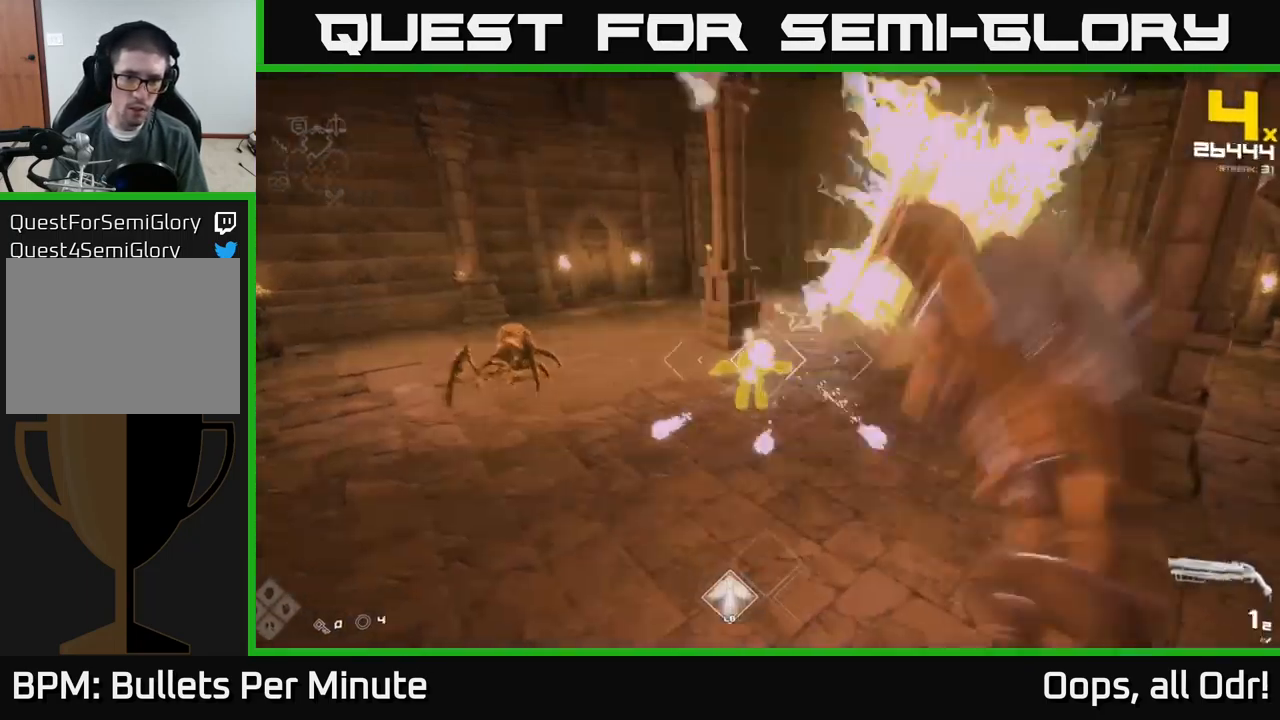
Gameplay with a controller (Xbox layout); each line is a JSON object with the inputs held at the frame after it. "events" lists button and stick changes between this image and that frame as [ms after this image, input, new state], when the widget could be followed in between. Not read: L1.
{"buttons": [], "left_stick": "down-right", "right_stick": "center", "events": [[17, "R2", "down"], [100, "left_stick", "center"], [117, "R2", "up"], [200, "left_stick", "down-right"], [234, "right_stick", "left"], [334, "R2", "down"], [417, "R2", "up"], [417, "right_stick", "center"]]}
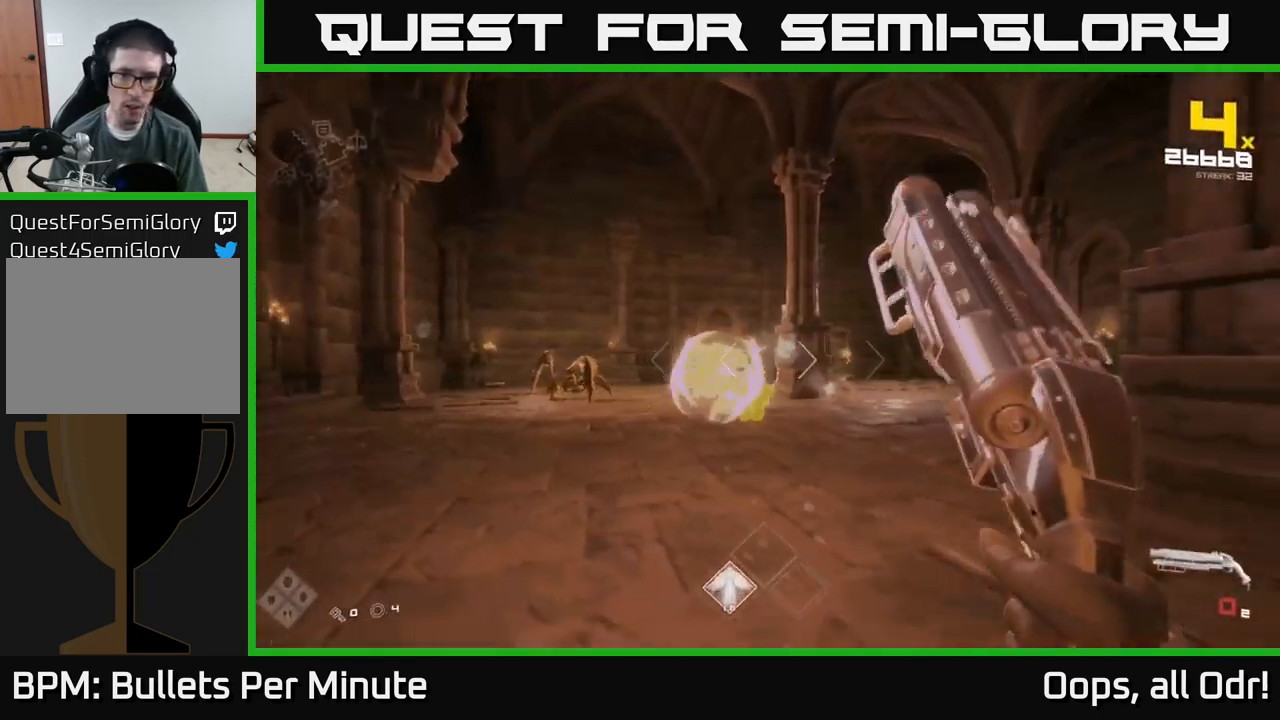
{"buttons": ["R1"], "left_stick": "down", "right_stick": "center", "events": [[117, "left_stick", "down"], [167, "right_stick", "down-left"], [200, "R1", "down"], [250, "right_stick", "center"], [284, "R1", "up"], [500, "R1", "down"]]}
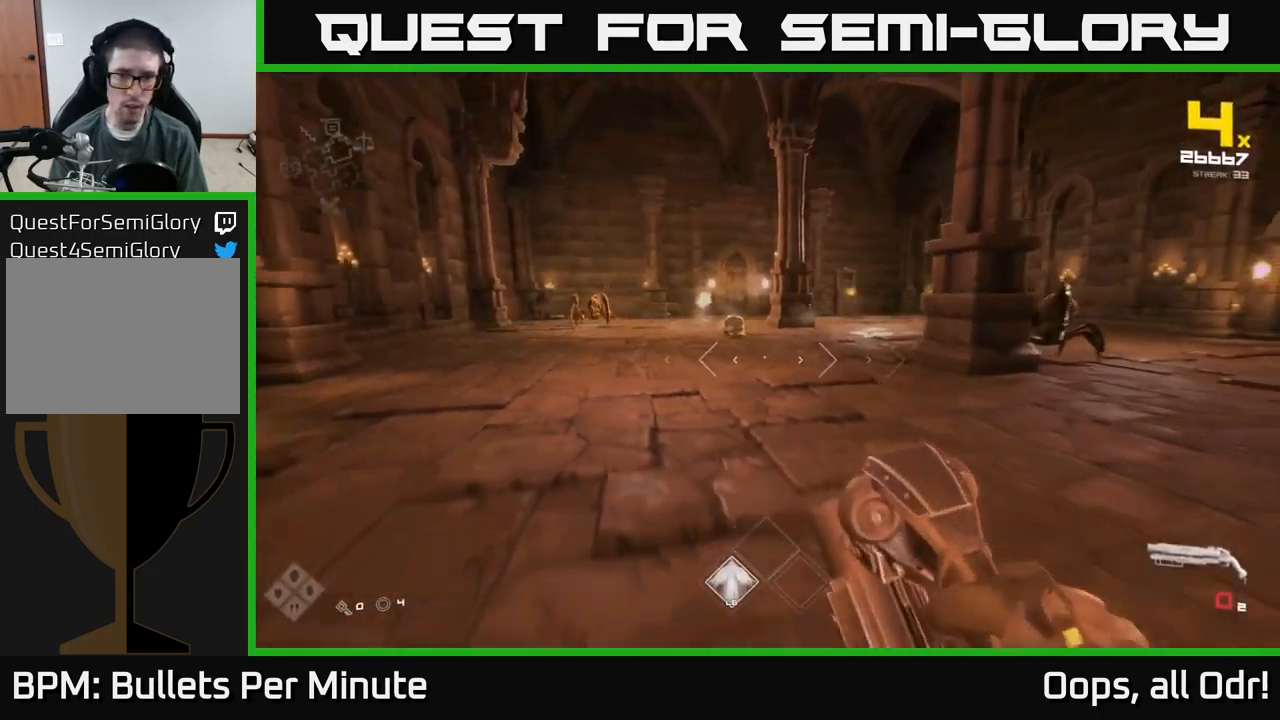
{"buttons": ["R2"], "left_stick": "up", "right_stick": "center", "events": [[17, "left_stick", "down-right"], [117, "R1", "up"], [134, "left_stick", "right"], [167, "right_stick", "right"], [267, "right_stick", "center"], [334, "left_stick", "up"], [401, "R2", "down"]]}
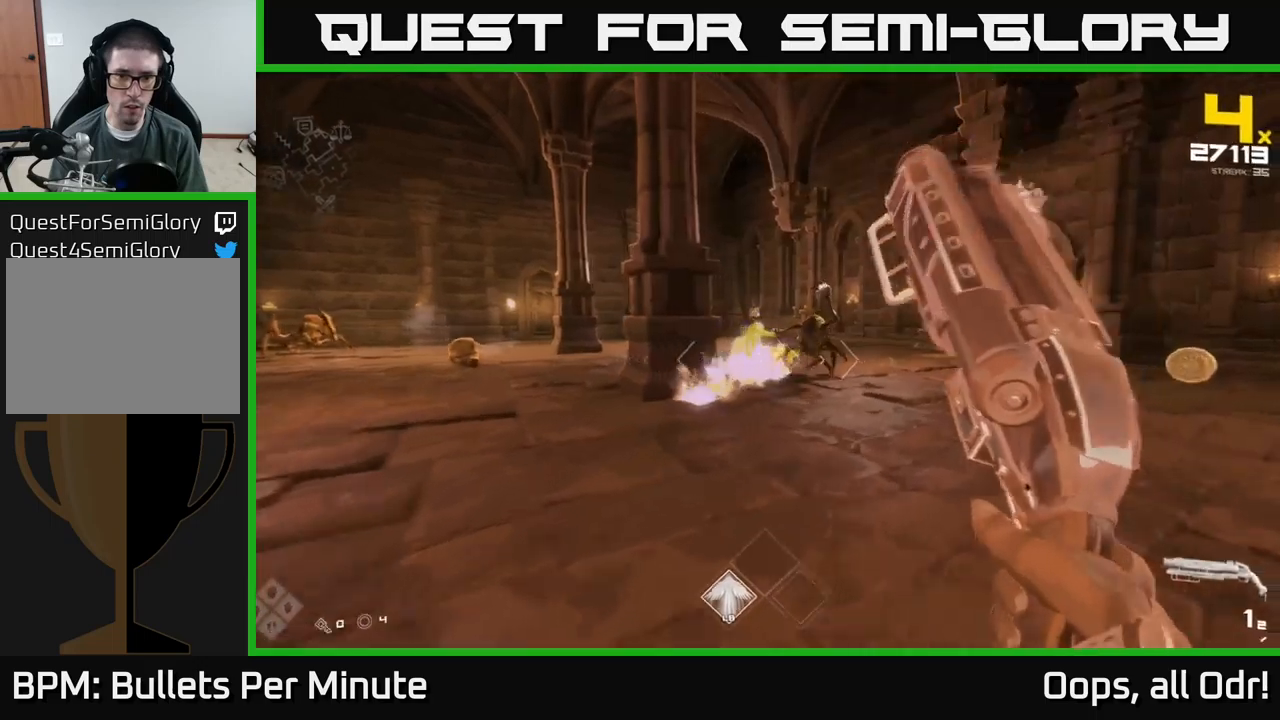
{"buttons": [], "left_stick": "right", "right_stick": "center", "events": [[17, "R2", "up"], [17, "left_stick", "up-right"], [217, "R2", "down"], [317, "R2", "up"], [350, "left_stick", "right"]]}
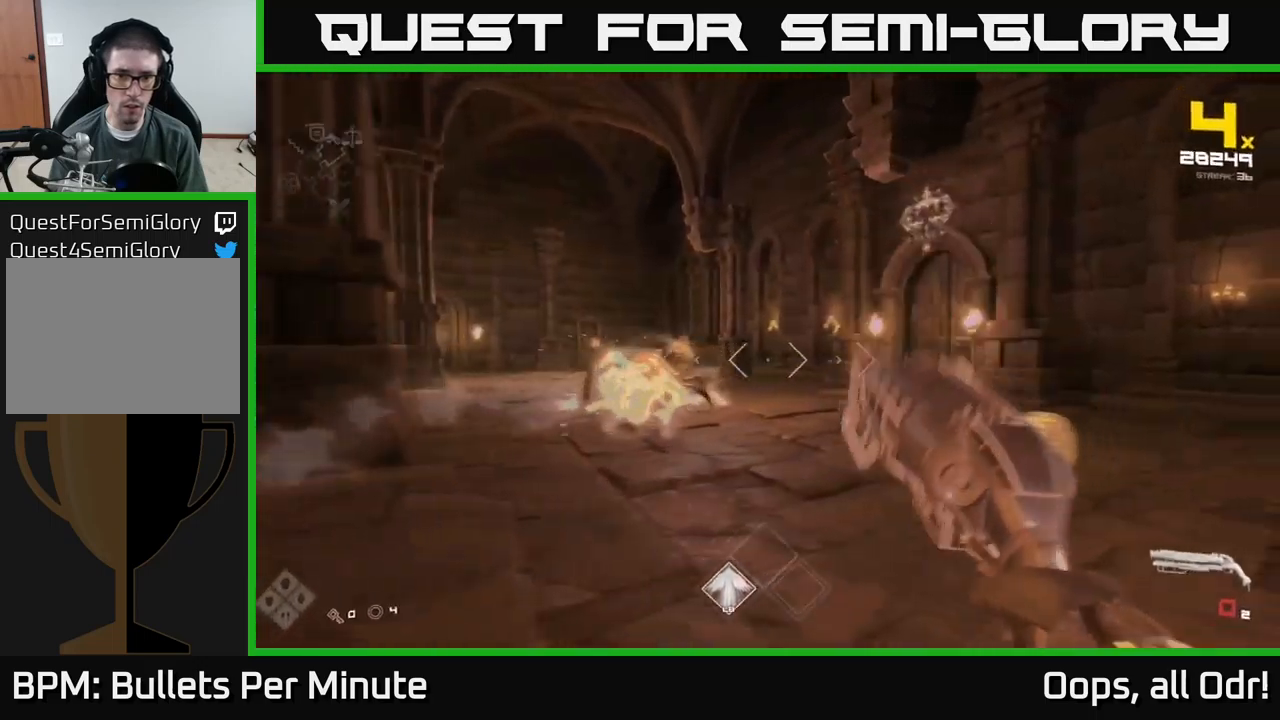
{"buttons": [], "left_stick": "right", "right_stick": "center", "events": [[50, "R1", "down"], [117, "left_stick", "up-right"], [167, "right_stick", "left"], [183, "R1", "up"], [350, "R1", "down"], [367, "right_stick", "center"], [467, "R1", "up"], [483, "left_stick", "right"]]}
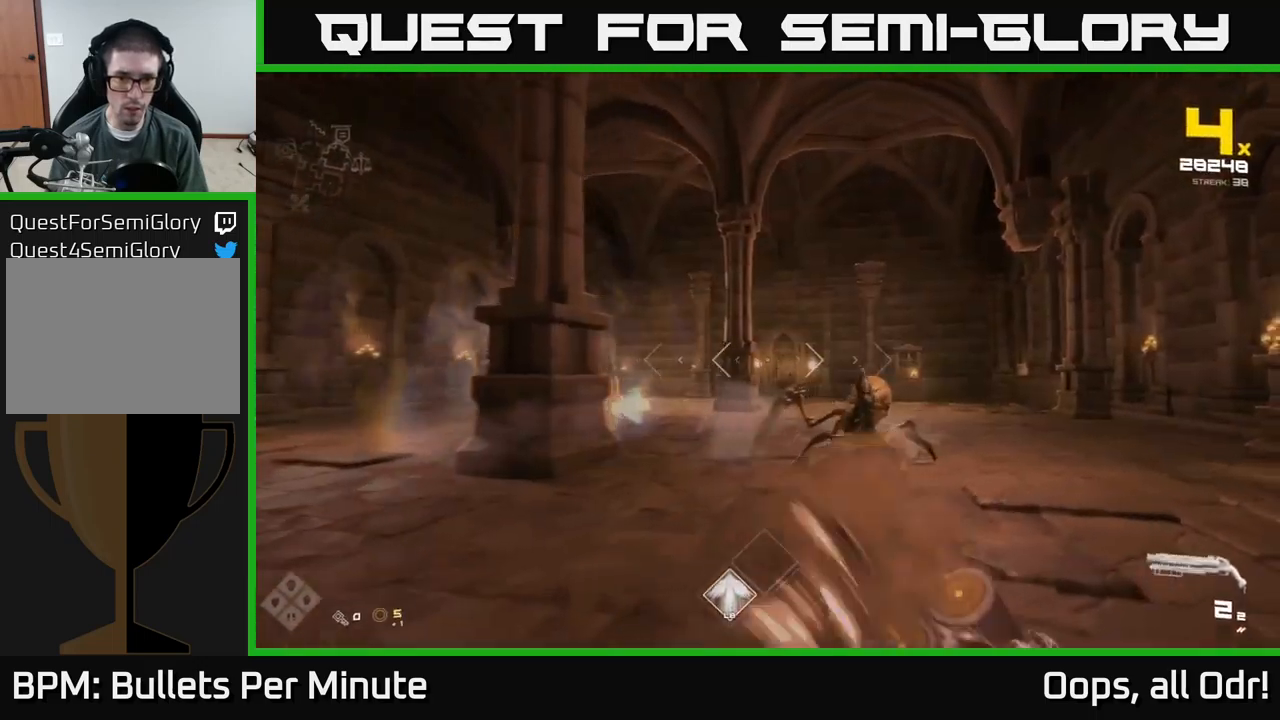
{"buttons": [], "left_stick": "down-left", "right_stick": "center", "events": [[17, "left_stick", "down-right"], [233, "left_stick", "center"], [250, "R2", "down"], [300, "left_stick", "down"], [367, "R2", "up"], [450, "left_stick", "down-left"]]}
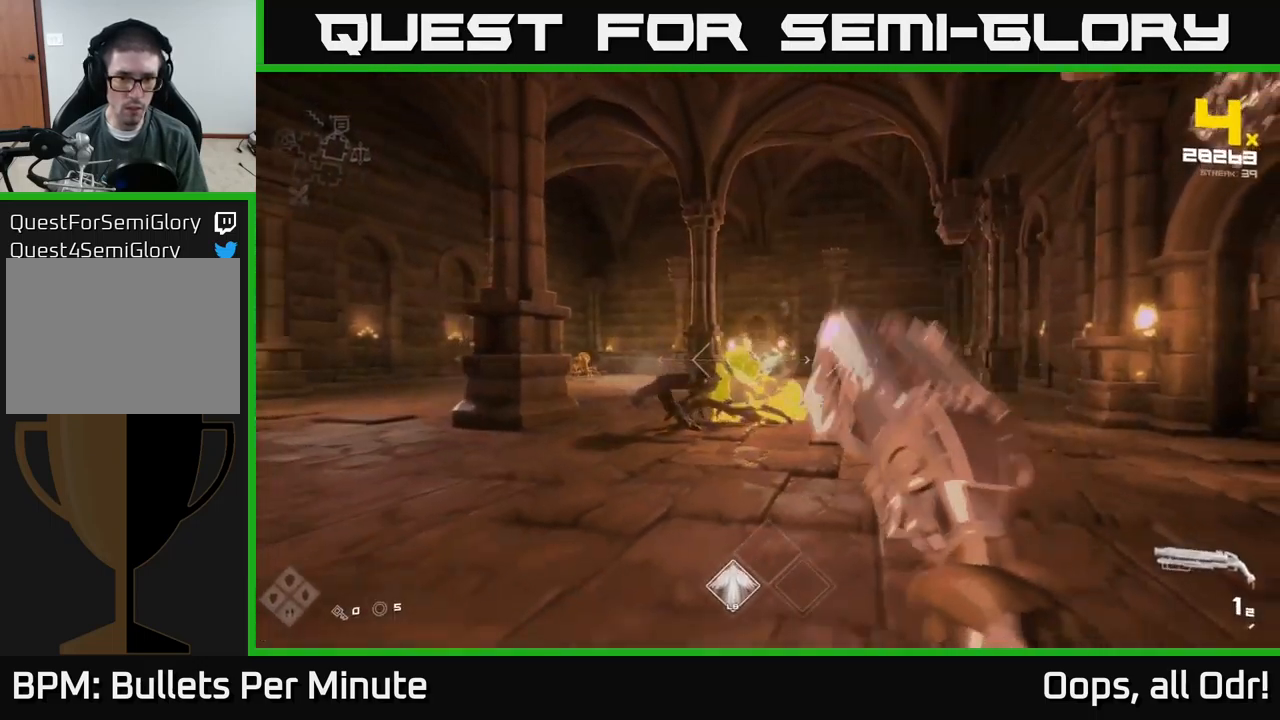
{"buttons": ["R1"], "left_stick": "center", "right_stick": "down-left", "events": [[100, "R2", "down"], [167, "R2", "up"], [433, "left_stick", "center"], [433, "right_stick", "down-left"], [450, "R1", "down"]]}
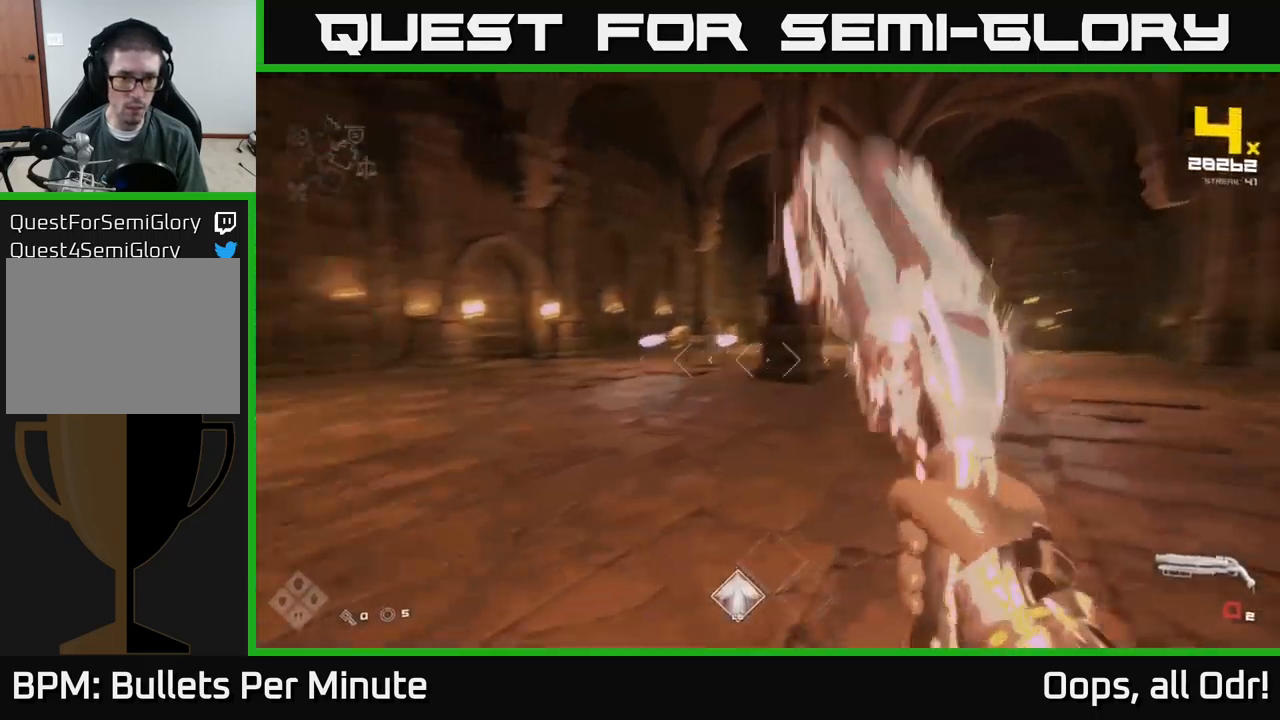
{"buttons": [], "left_stick": "up", "right_stick": "center", "events": [[17, "left_stick", "right"], [17, "right_stick", "center"], [83, "R1", "up"], [183, "left_stick", "down-left"], [267, "R1", "down"], [400, "R1", "up"], [483, "left_stick", "up"]]}
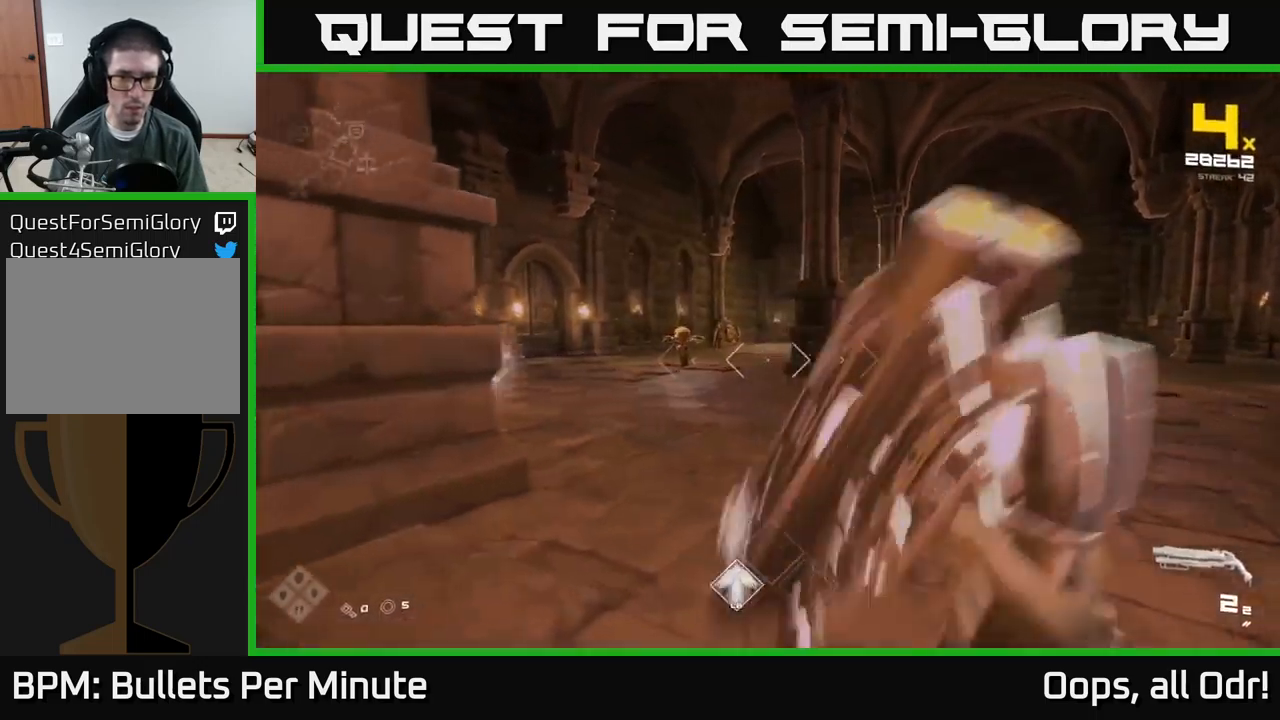
{"buttons": [], "left_stick": "down-right", "right_stick": "center", "events": [[50, "right_stick", "left"], [150, "right_stick", "center"], [400, "R2", "down"], [450, "left_stick", "down-right"], [483, "R2", "up"]]}
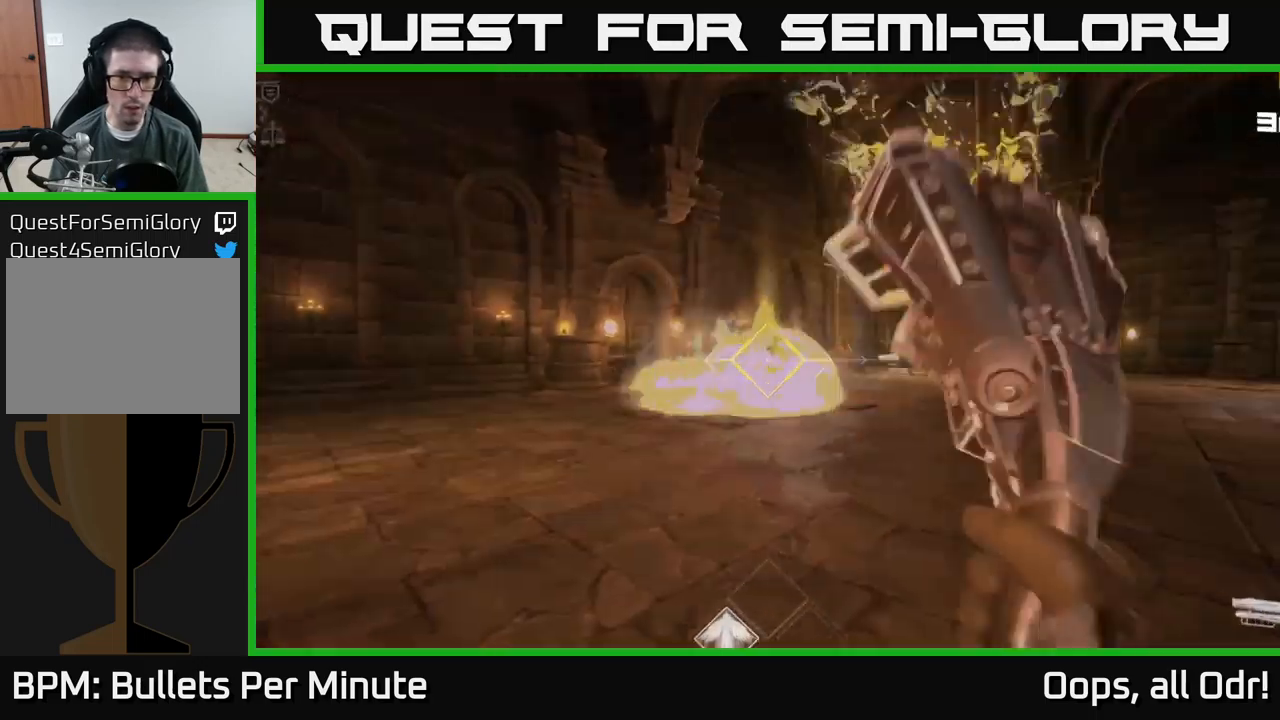
{"buttons": [], "left_stick": "down", "right_stick": "center", "events": [[117, "left_stick", "center"], [233, "left_stick", "down"], [250, "R2", "down"], [350, "R2", "up"]]}
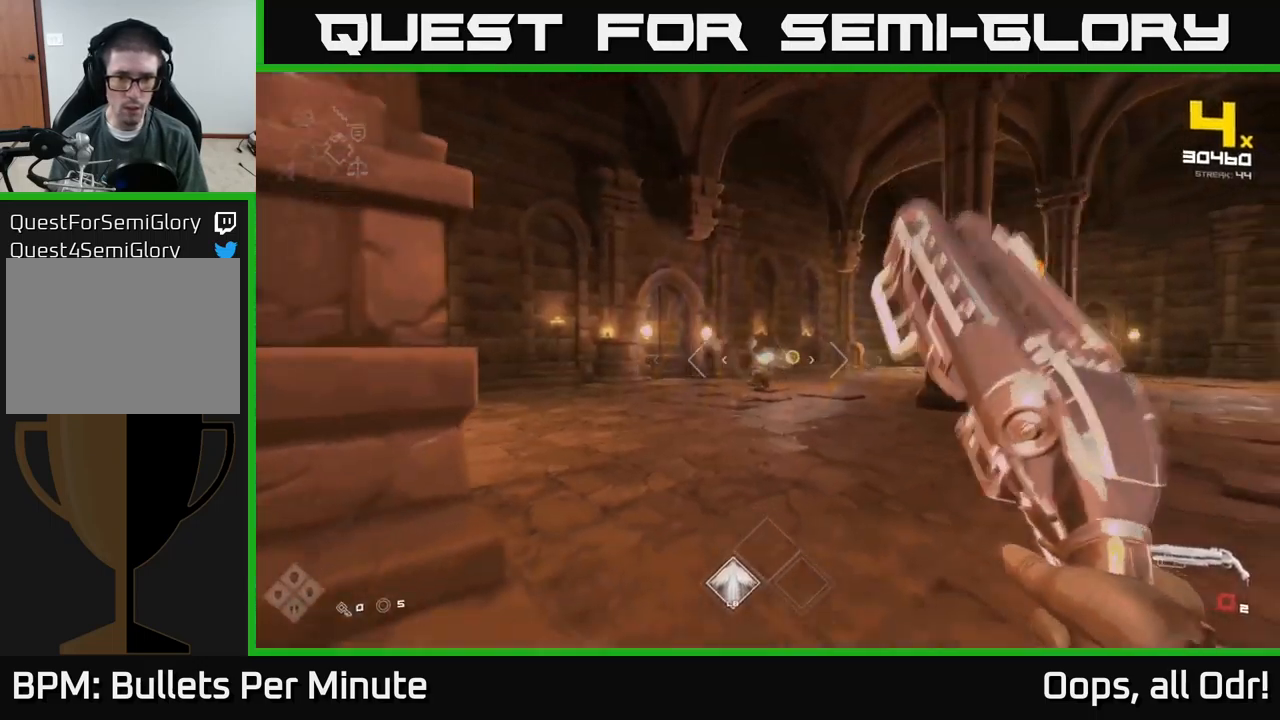
{"buttons": ["R1"], "left_stick": "up-right", "right_stick": "center", "events": [[67, "left_stick", "right"], [133, "R1", "down"], [233, "R1", "up"], [433, "R1", "down"], [450, "left_stick", "up-right"]]}
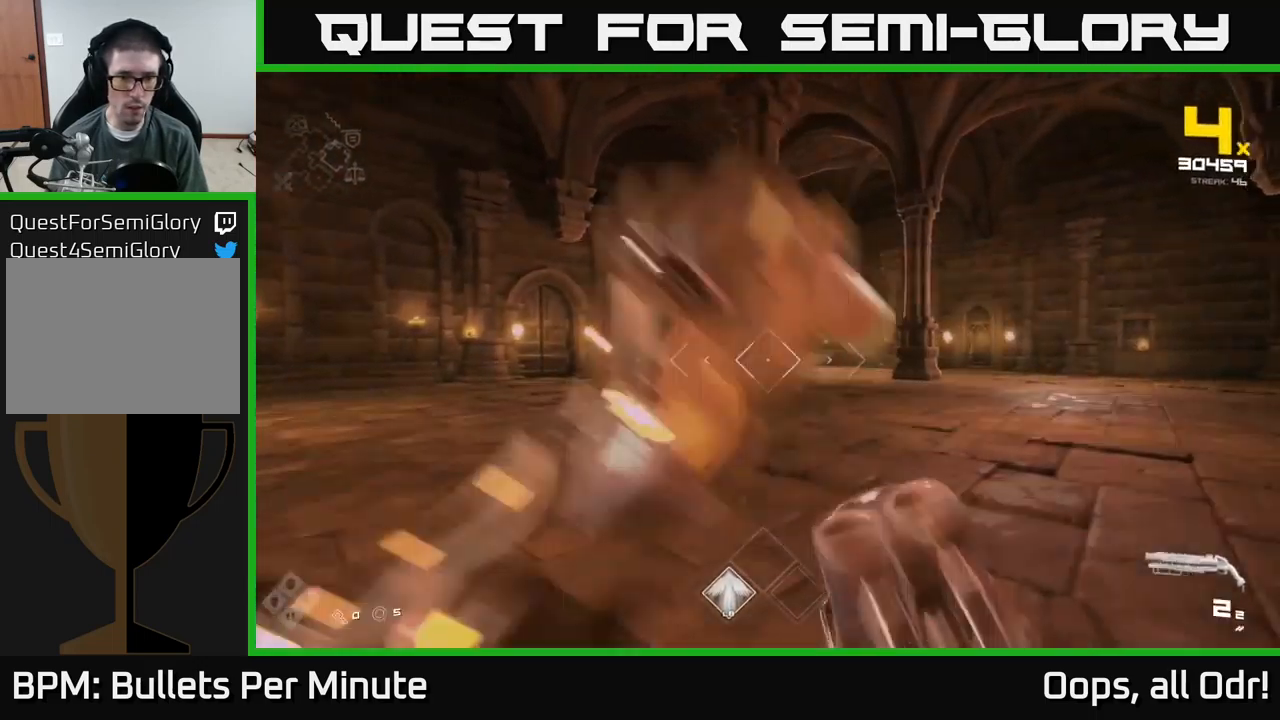
{"buttons": [], "left_stick": "up-left", "right_stick": "center", "events": [[50, "R1", "up"], [67, "left_stick", "up"], [167, "left_stick", "up-left"]]}
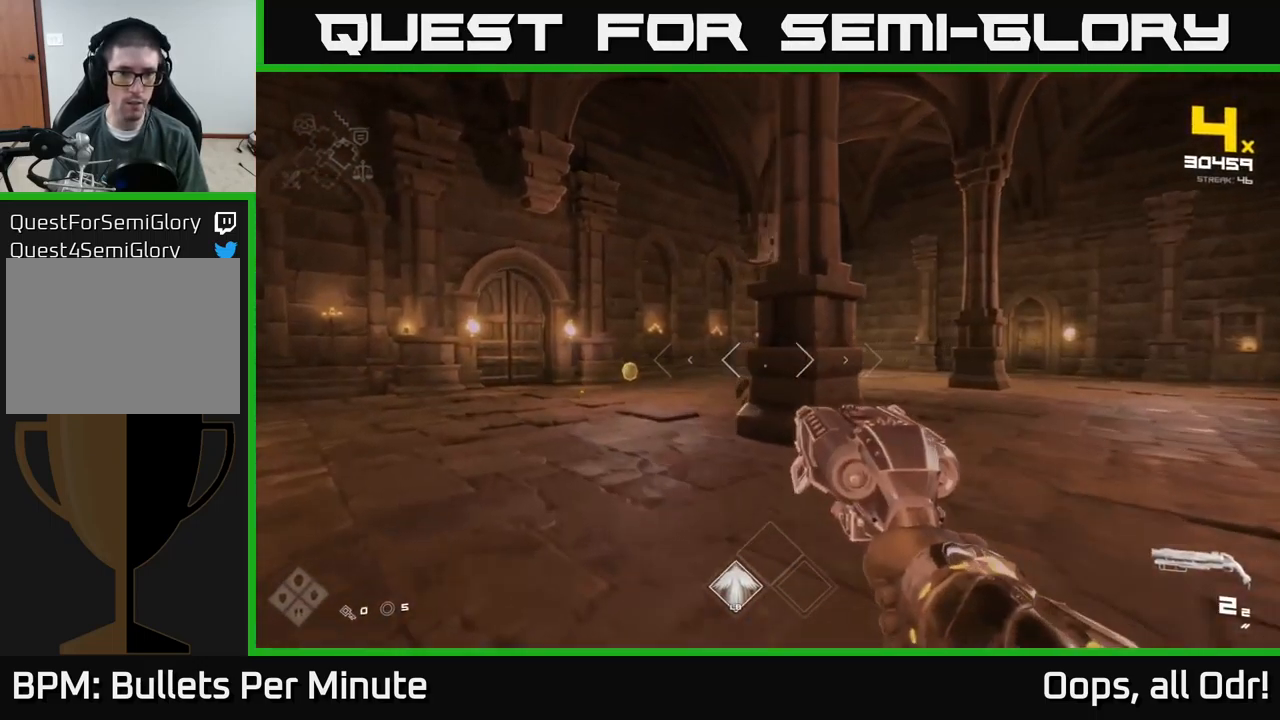
{"buttons": ["R2"], "left_stick": "left", "right_stick": "center", "events": [[467, "R2", "down"], [467, "left_stick", "left"]]}
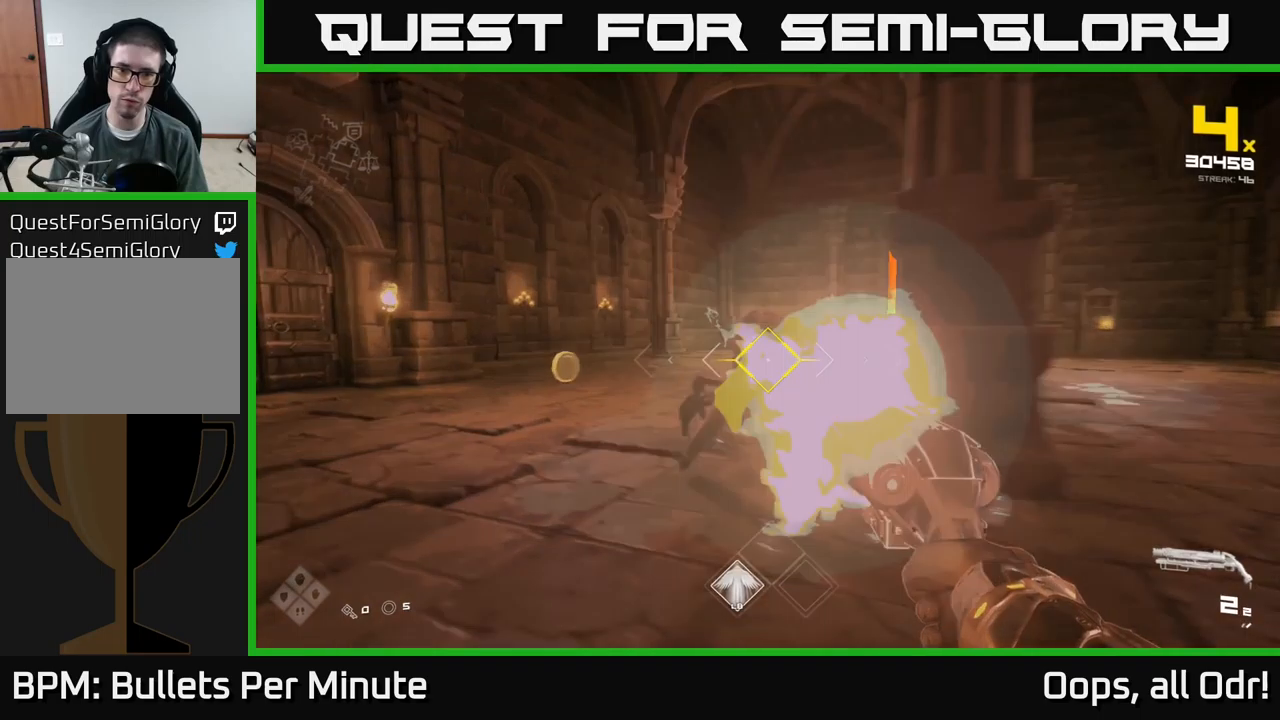
{"buttons": [], "left_stick": "down-left", "right_stick": "center", "events": [[67, "R2", "up"], [67, "left_stick", "down-left"], [167, "right_stick", "right"], [300, "R2", "down"], [400, "R2", "up"], [400, "right_stick", "center"]]}
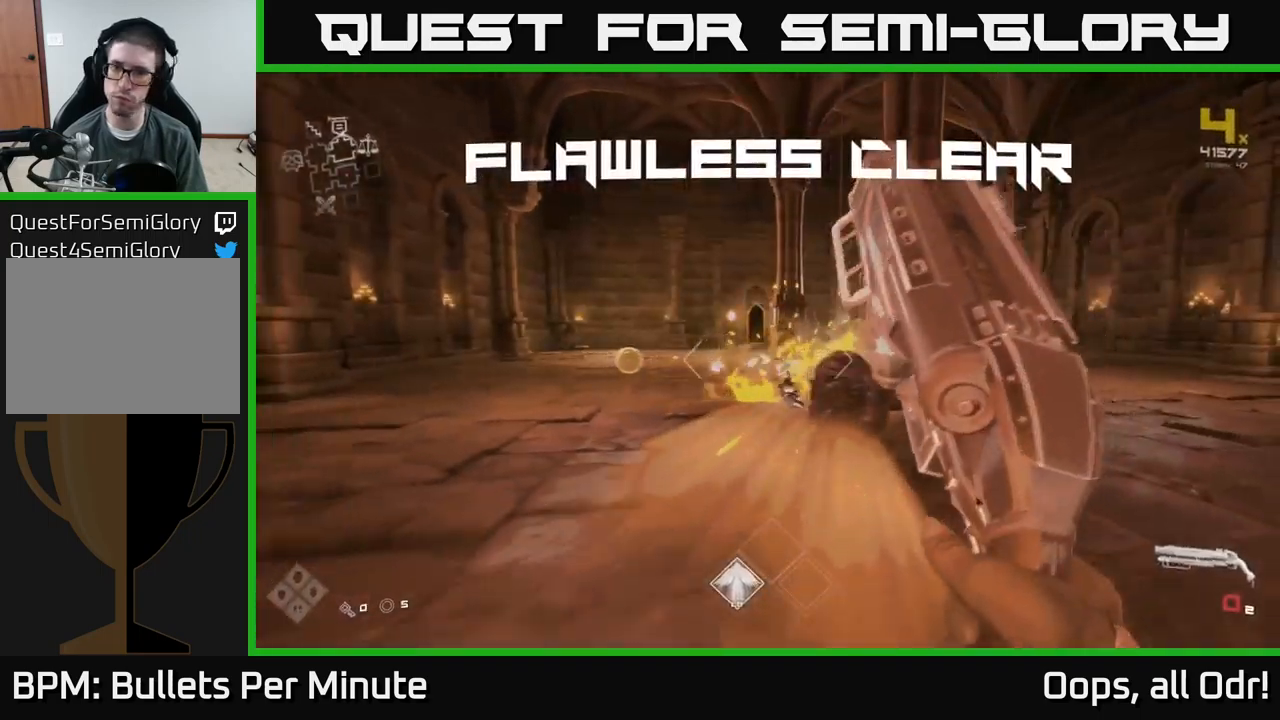
{"buttons": ["R1"], "left_stick": "up", "right_stick": "center", "events": [[84, "left_stick", "up-left"], [150, "R1", "down"], [234, "left_stick", "up"], [267, "R1", "up"], [500, "R1", "down"]]}
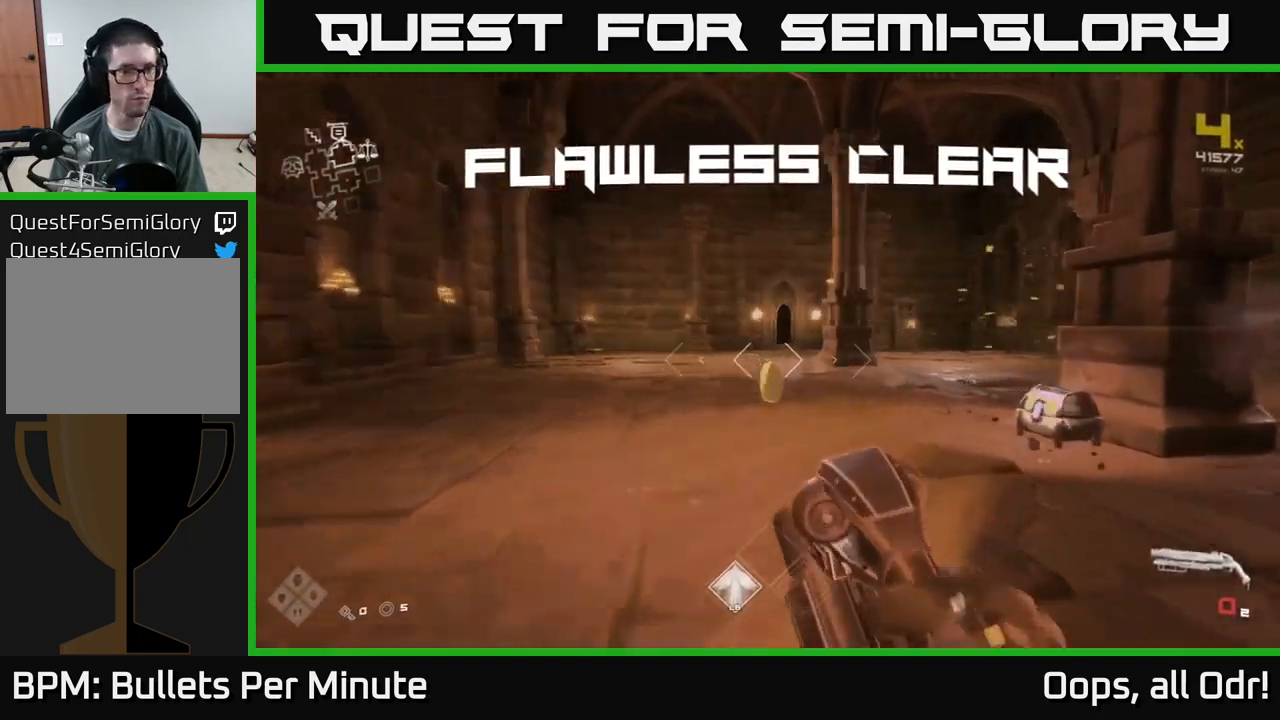
{"buttons": [], "left_stick": "up", "right_stick": "center", "events": [[50, "left_stick", "up-left"], [50, "right_stick", "right"], [100, "R1", "up"], [467, "left_stick", "up"], [484, "right_stick", "center"]]}
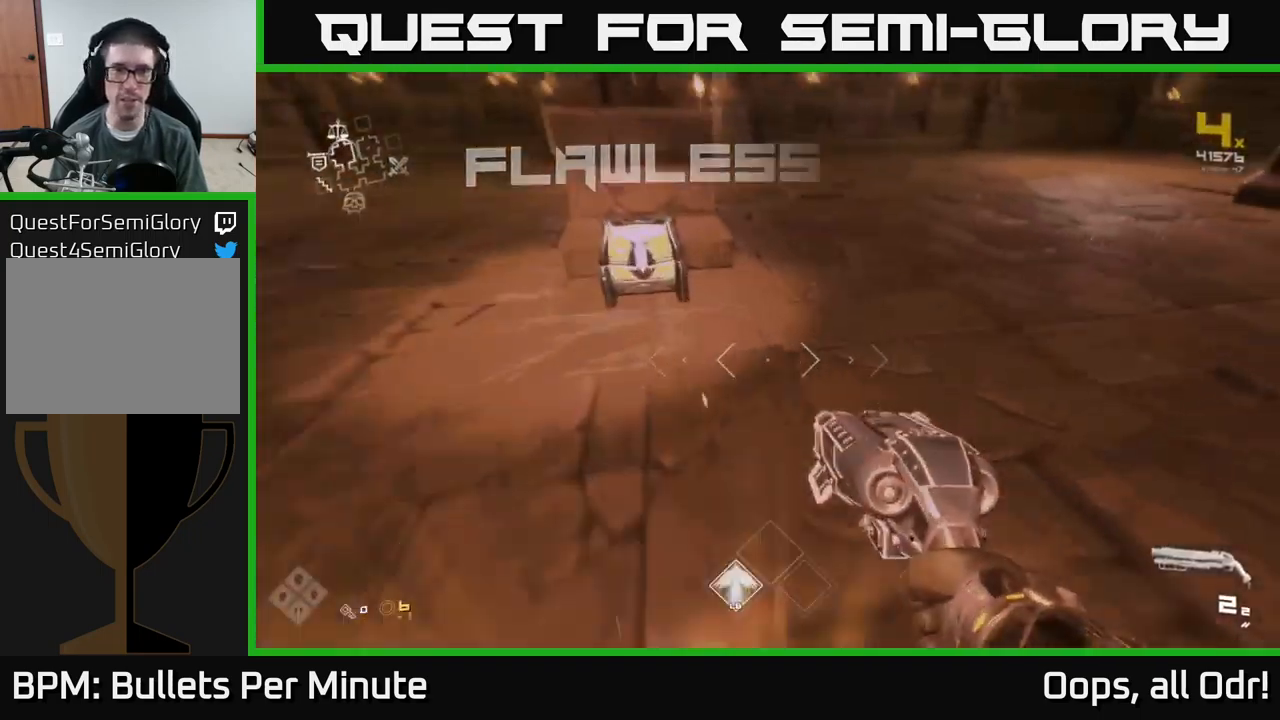
{"buttons": ["X"], "left_stick": "center", "right_stick": "center", "events": [[217, "left_stick", "up-left"], [284, "X", "down"], [317, "left_stick", "center"], [350, "X", "up"], [450, "X", "down"]]}
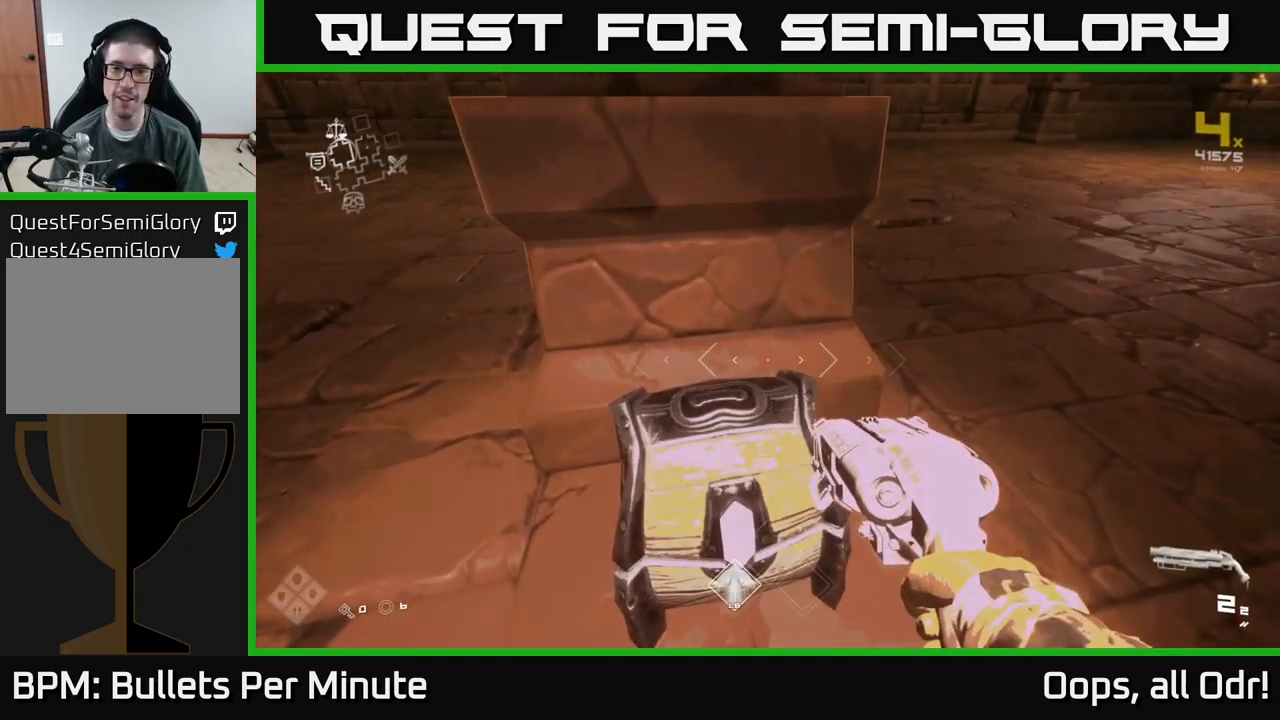
{"buttons": [], "left_stick": "center", "right_stick": "center", "events": [[34, "X", "up"]]}
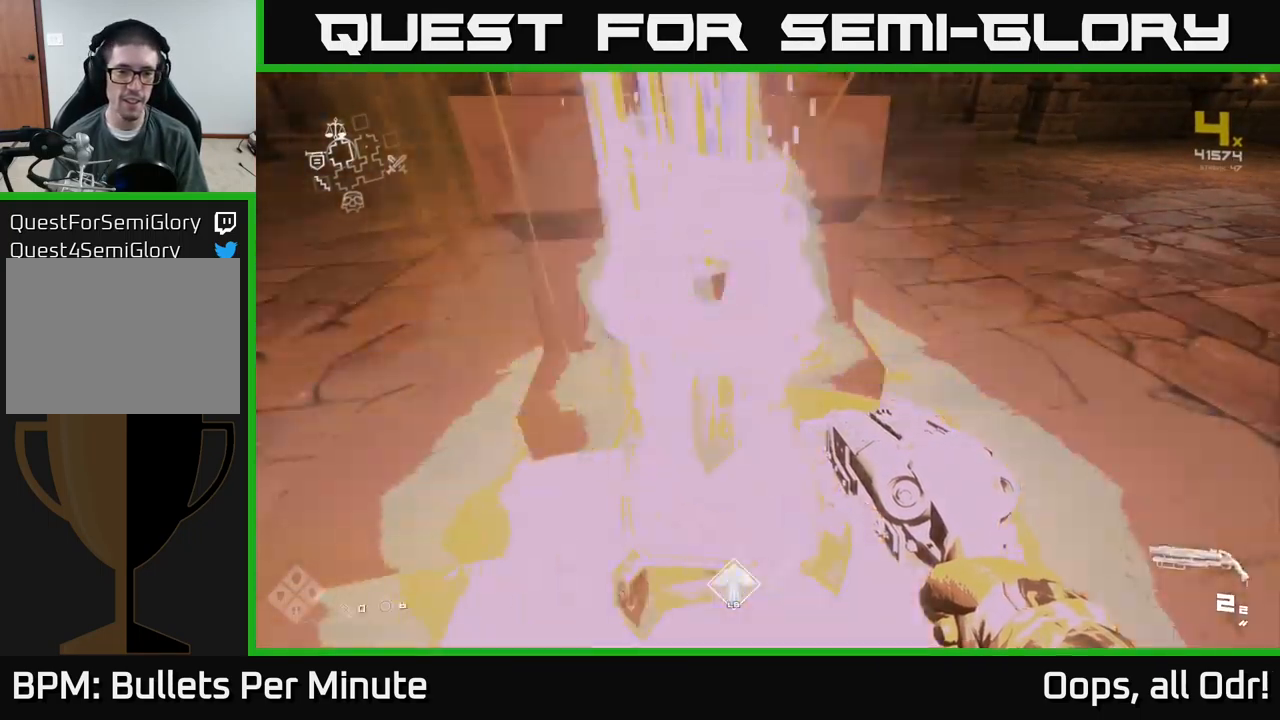
{"buttons": [], "left_stick": "down-right", "right_stick": "right", "events": [[67, "left_stick", "up-left"], [184, "right_stick", "right"], [234, "left_stick", "up-right"], [300, "left_stick", "down-right"]]}
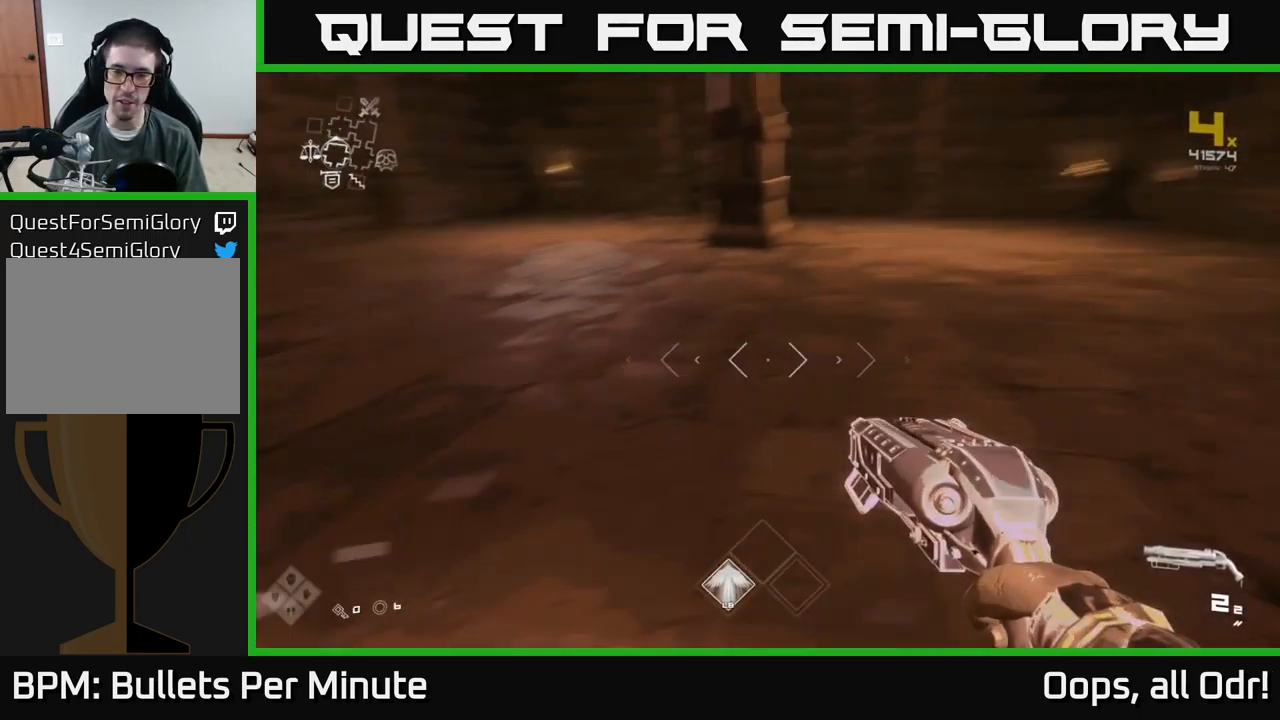
{"buttons": [], "left_stick": "up", "right_stick": "right", "events": [[50, "left_stick", "up-right"], [50, "right_stick", "center"], [184, "left_stick", "up"], [484, "right_stick", "right"]]}
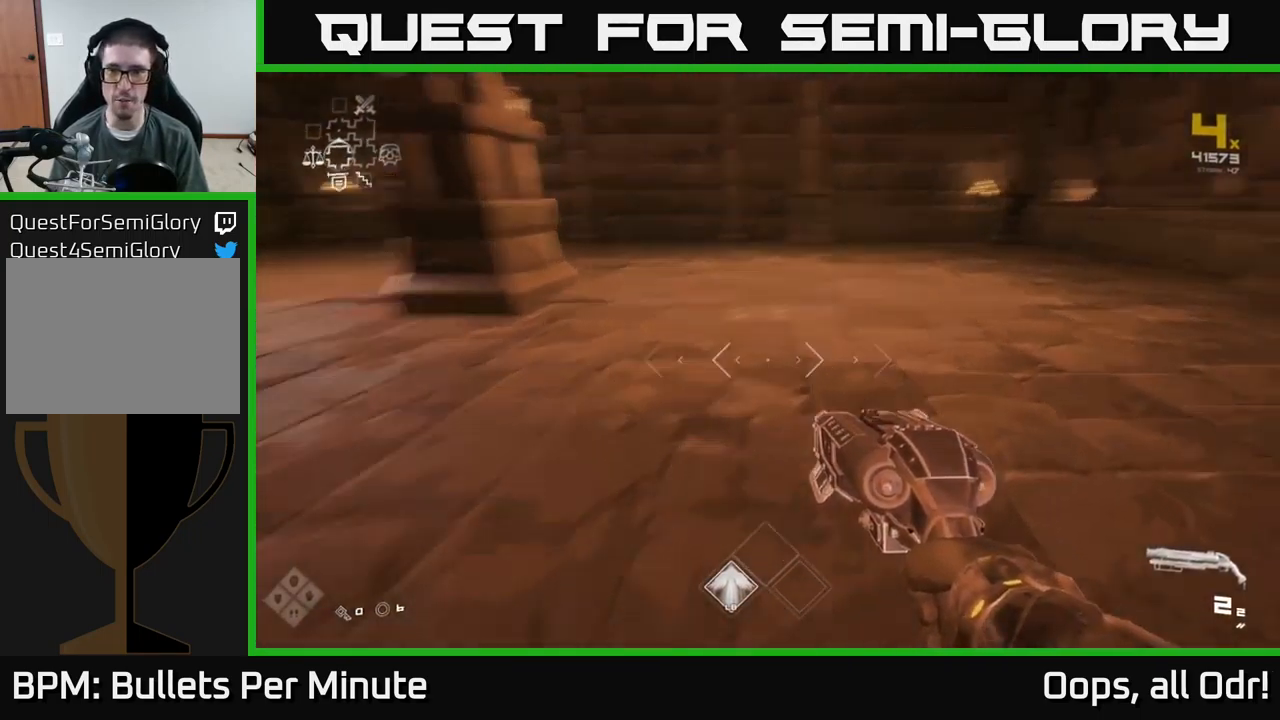
{"buttons": [], "left_stick": "up-right", "right_stick": "left", "events": [[150, "right_stick", "center"], [234, "right_stick", "left"], [400, "left_stick", "right"], [484, "left_stick", "up-right"]]}
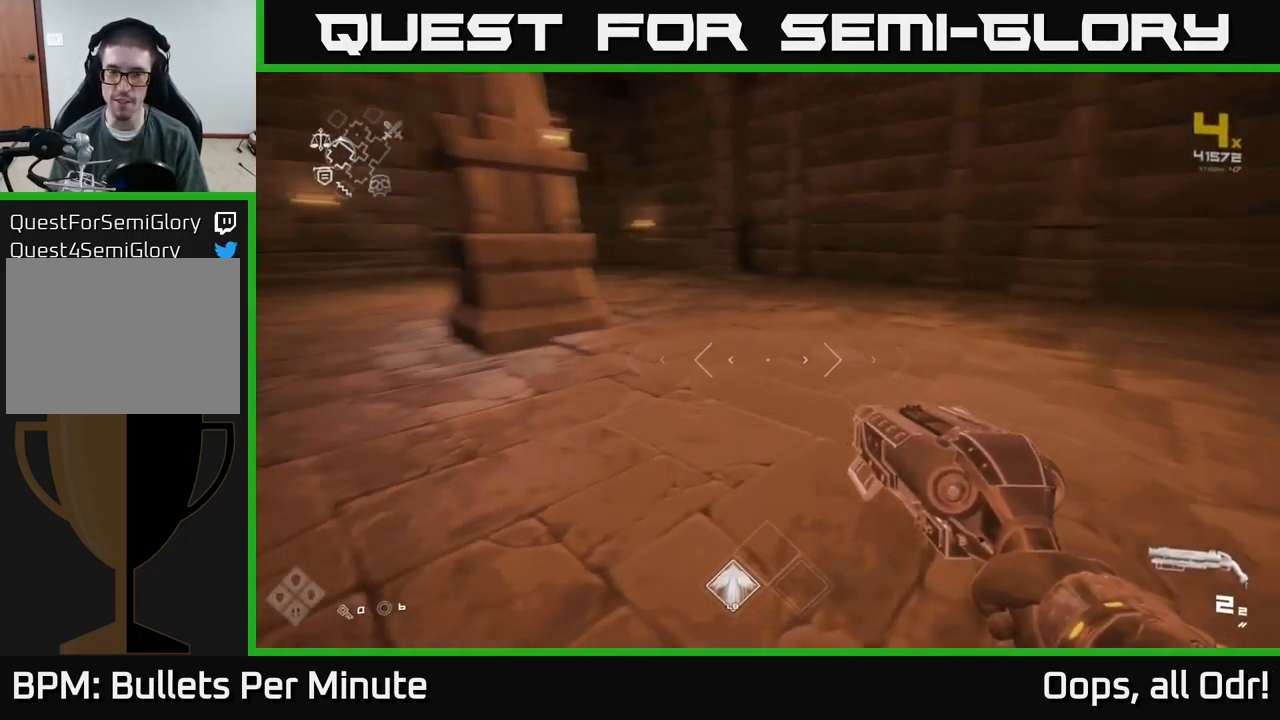
{"buttons": [], "left_stick": "up", "right_stick": "left", "events": [[117, "right_stick", "center"], [134, "left_stick", "up"], [384, "right_stick", "left"]]}
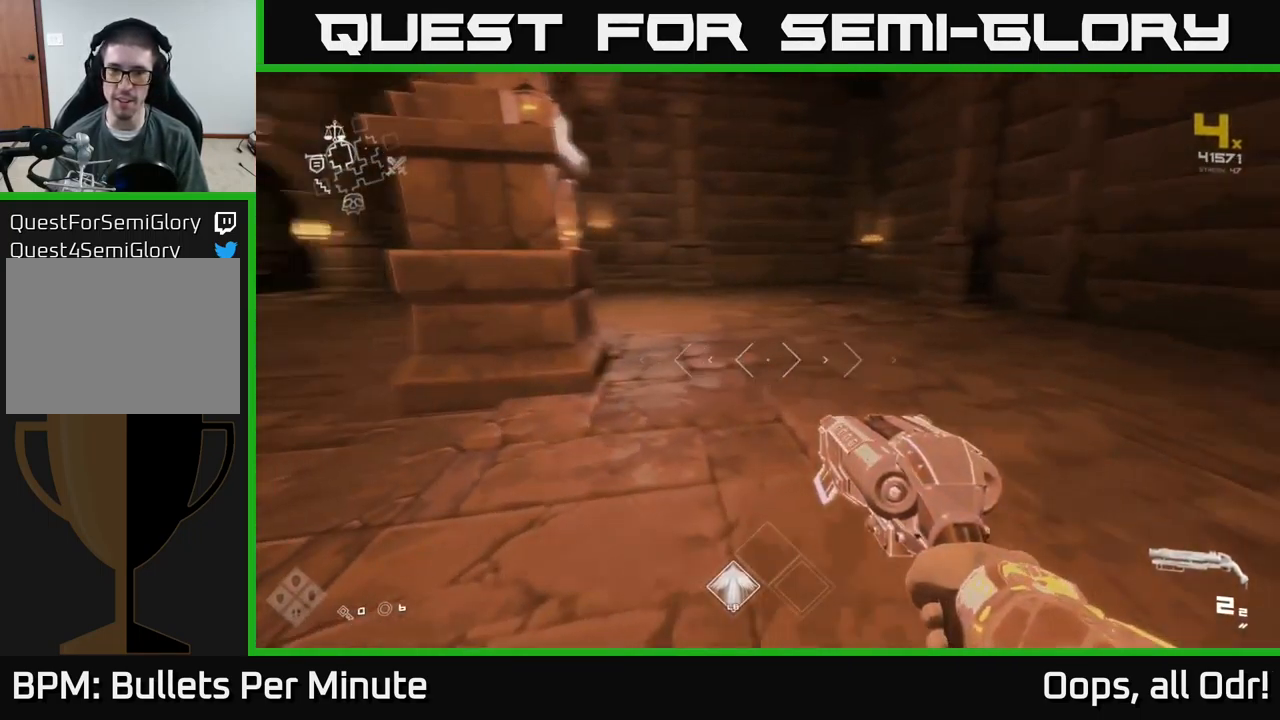
{"buttons": [], "left_stick": "up", "right_stick": "center", "events": [[84, "left_stick", "left"], [134, "left_stick", "down-left"], [284, "left_stick", "up-left"], [434, "left_stick", "up"], [500, "right_stick", "center"]]}
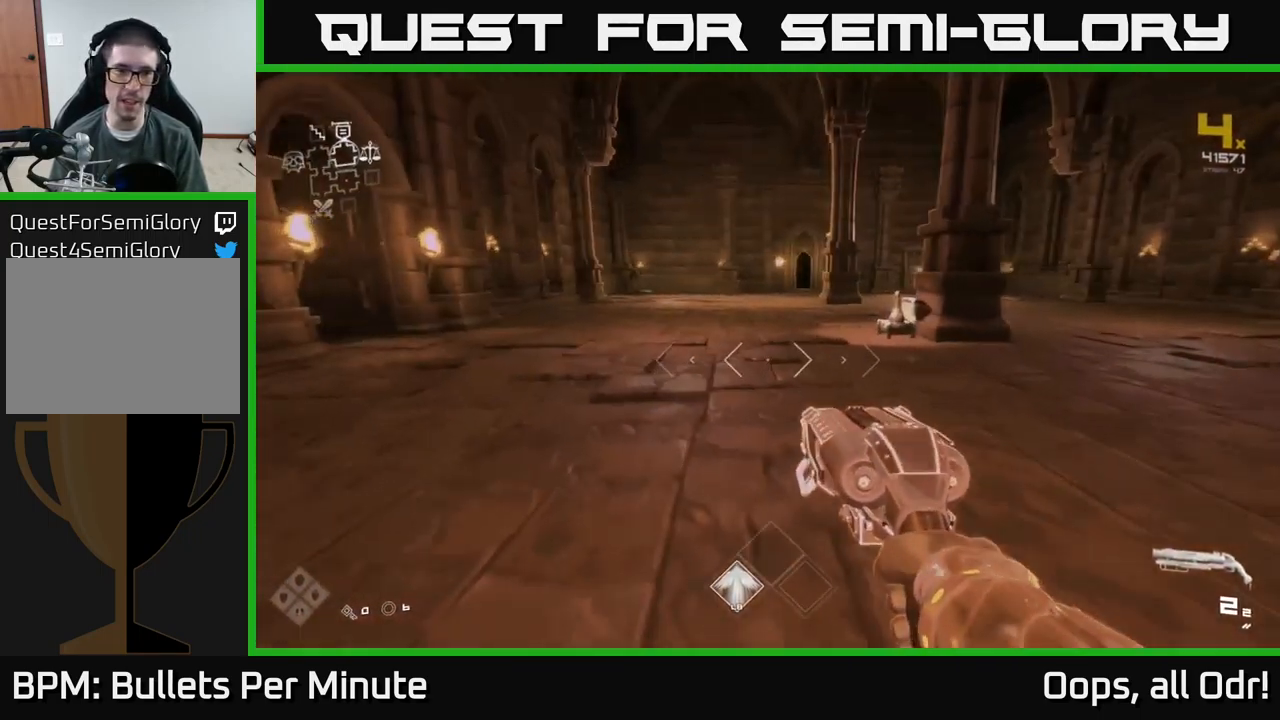
{"buttons": [], "left_stick": "up", "right_stick": "left", "events": [[433, "right_stick", "left"]]}
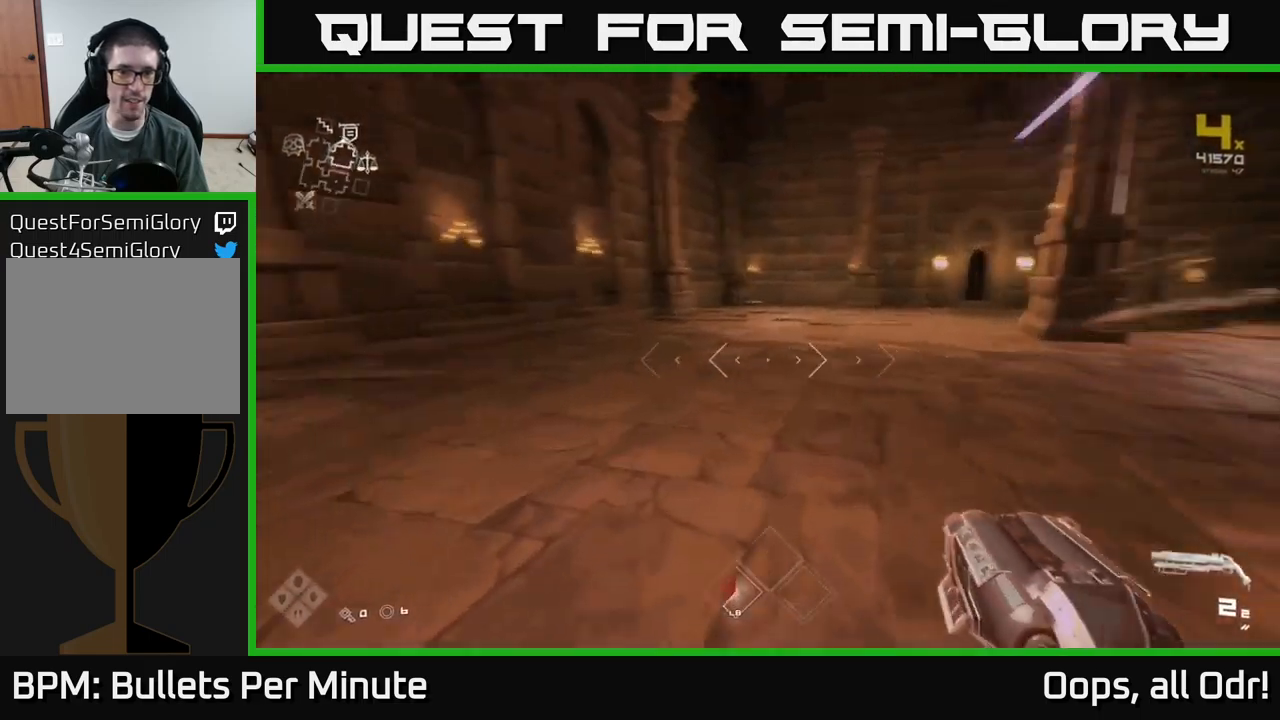
{"buttons": [], "left_stick": "up", "right_stick": "center", "events": [[34, "right_stick", "center"]]}
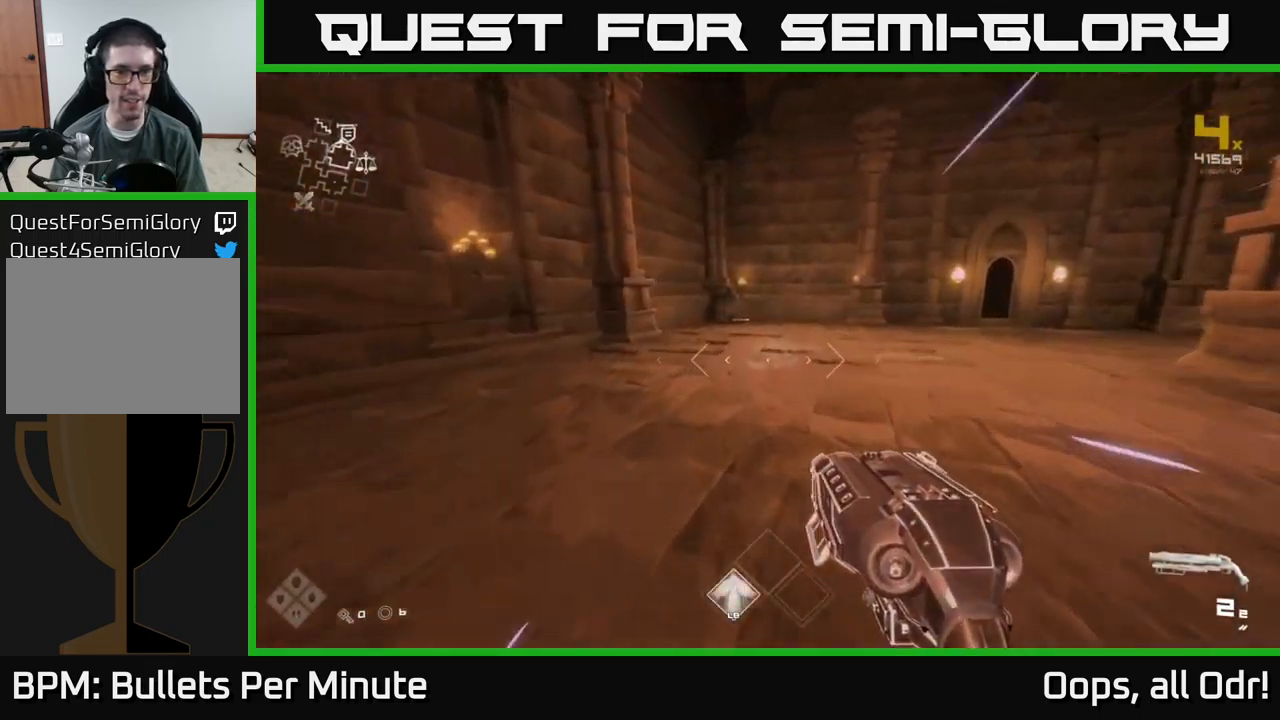
{"buttons": [], "left_stick": "up", "right_stick": "center", "events": []}
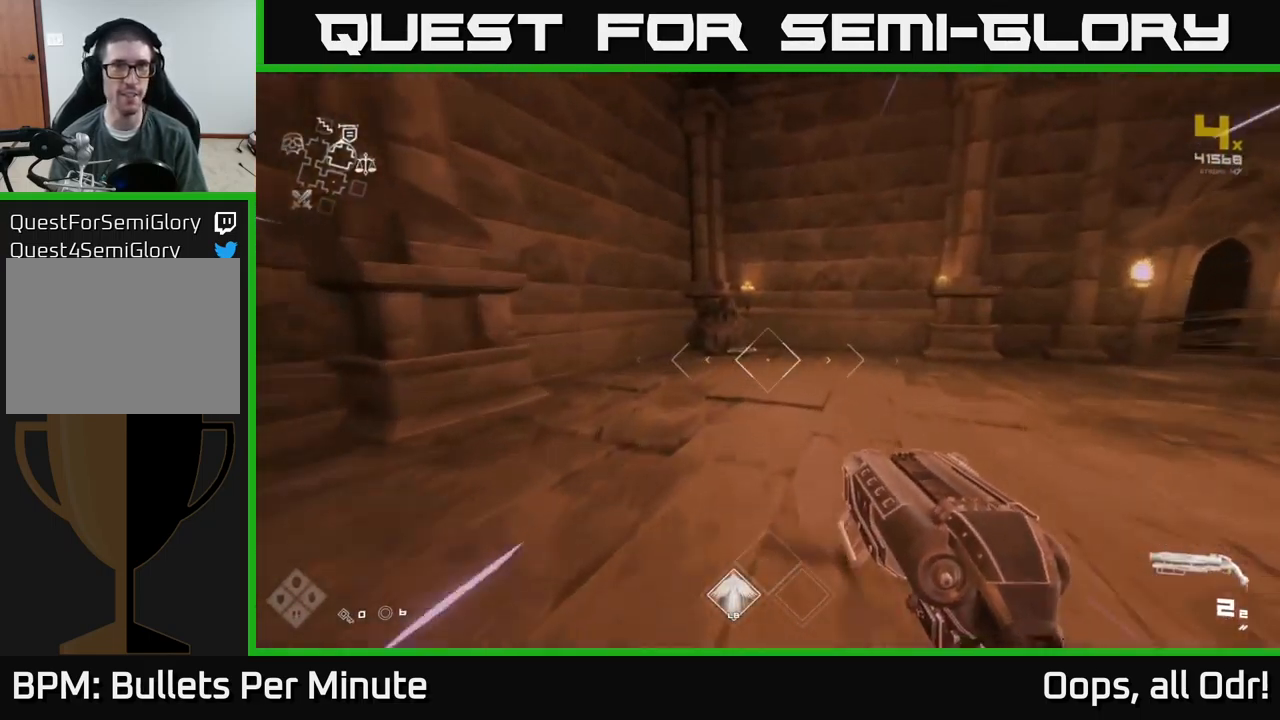
{"buttons": [], "left_stick": "up", "right_stick": "center", "events": [[234, "right_stick", "down"], [400, "right_stick", "center"]]}
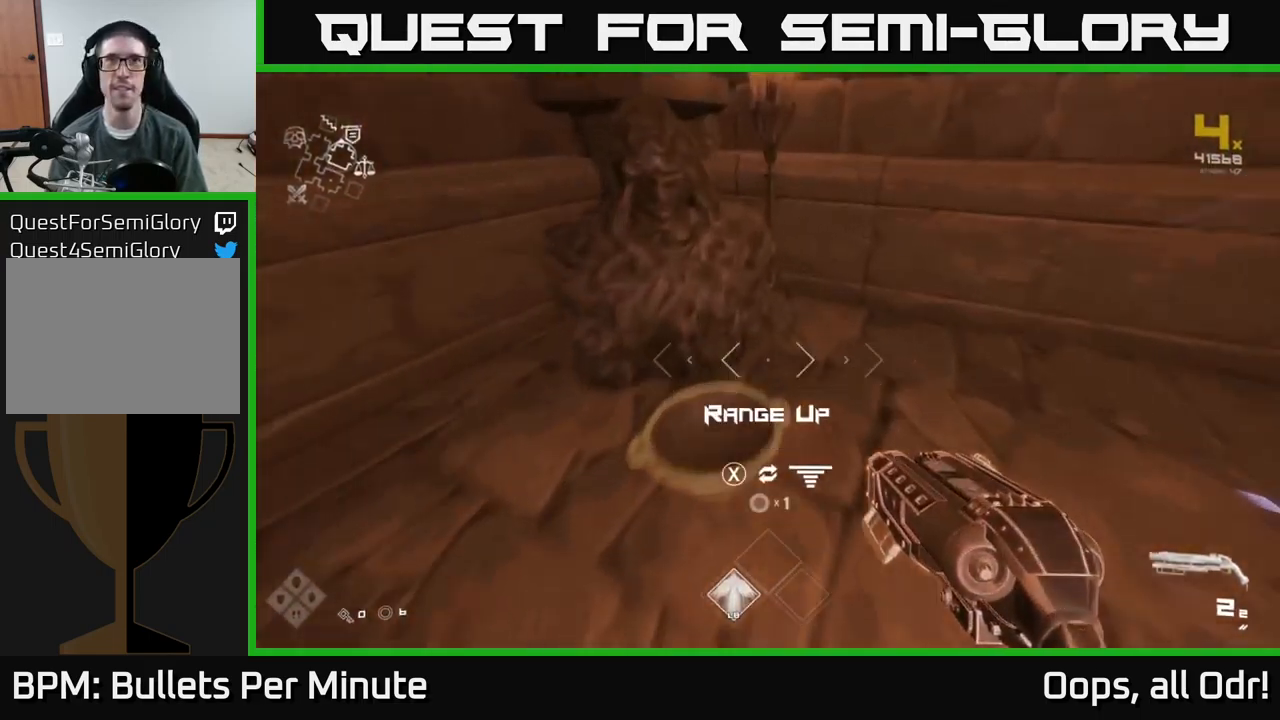
{"buttons": [], "left_stick": "right", "right_stick": "right", "events": [[50, "X", "down"], [50, "left_stick", "center"], [117, "left_stick", "down"], [150, "X", "up"], [400, "left_stick", "right"], [400, "right_stick", "right"]]}
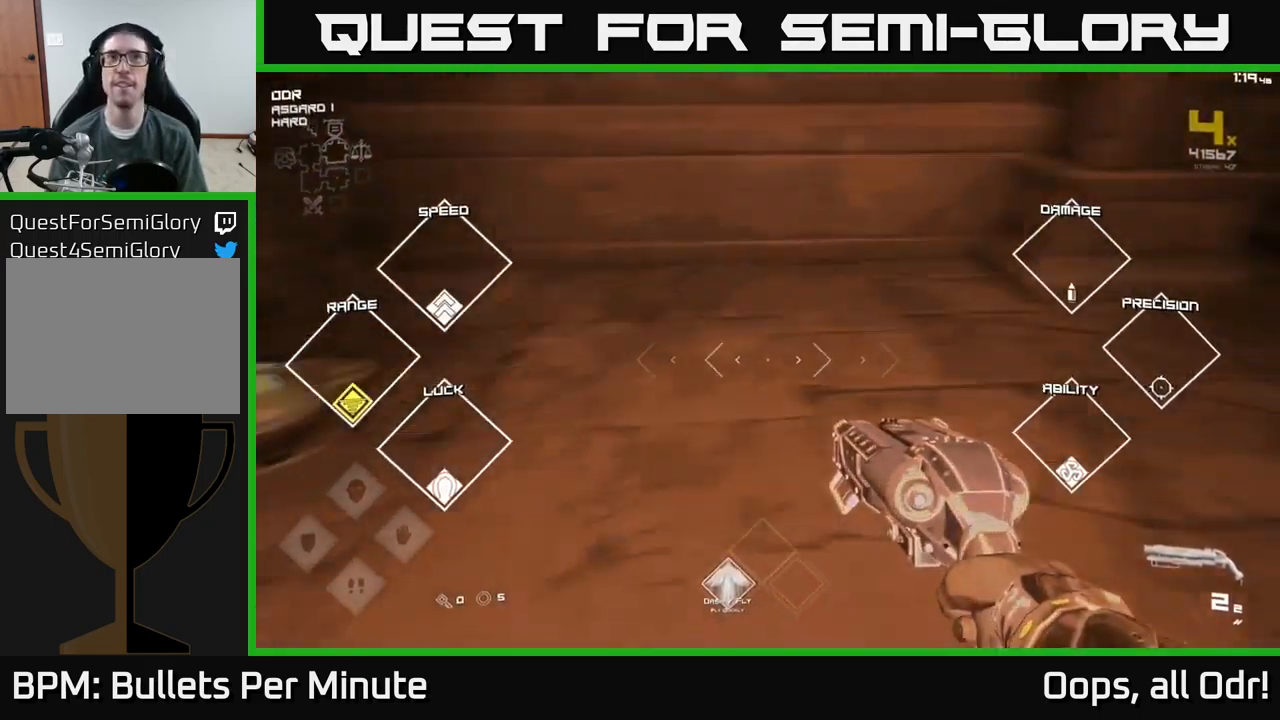
{"buttons": [], "left_stick": "up-right", "right_stick": "center", "events": [[100, "left_stick", "up-right"], [384, "right_stick", "center"]]}
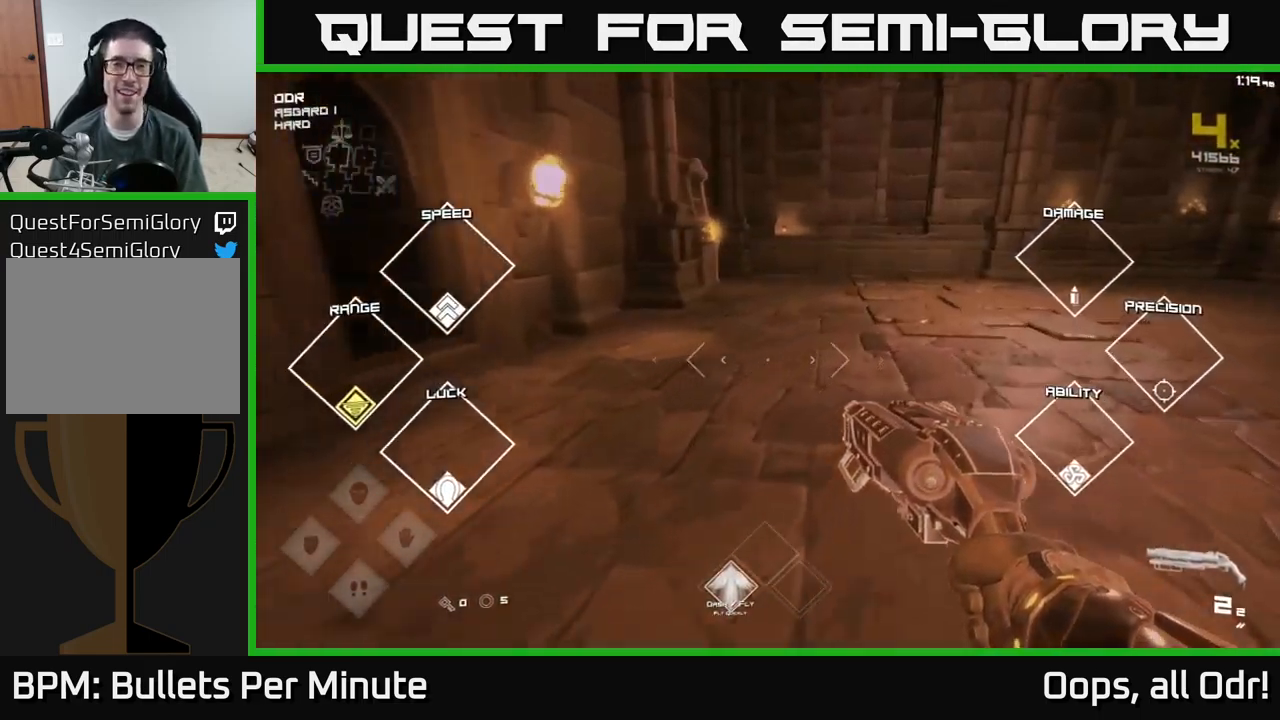
{"buttons": [], "left_stick": "up-right", "right_stick": "right", "events": [[384, "right_stick", "right"]]}